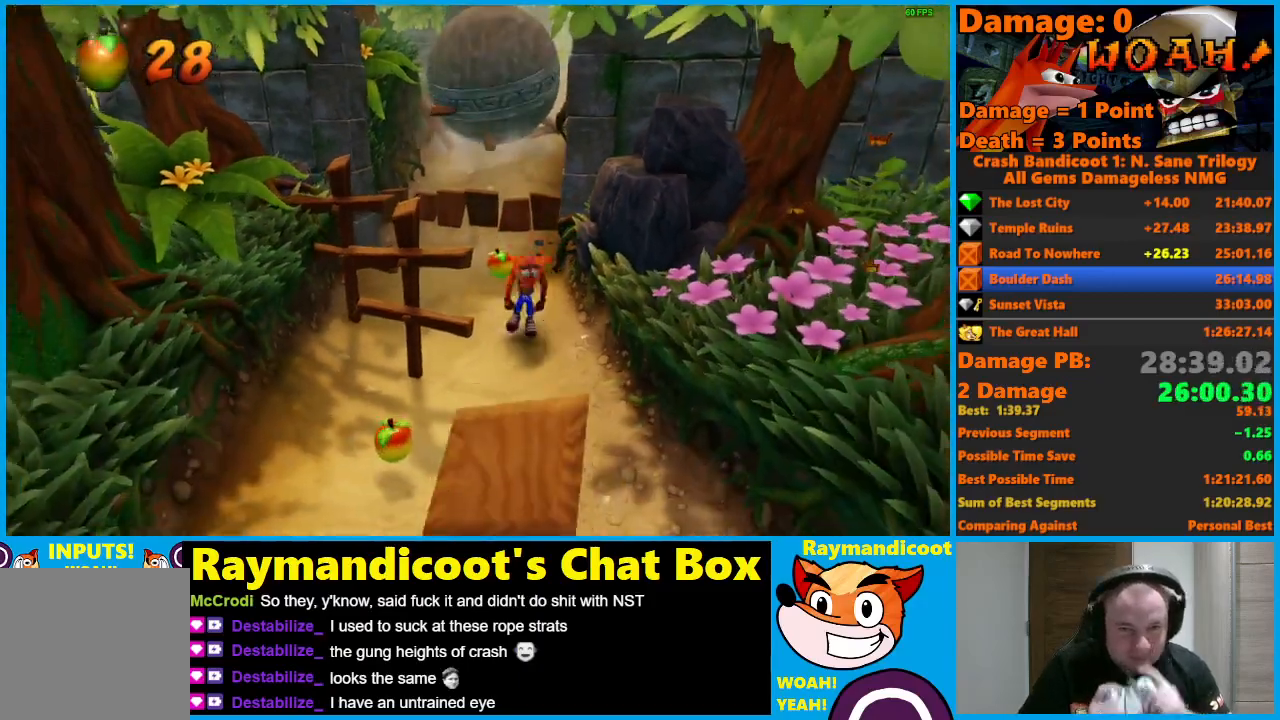
Gameplay with a controller (Xbox layout); each line is a JSON object with the inputs held at the frame after it. "events" lists button and stick changes between this image and that frame as [ms after this image, input, new state], when the widget could be followed in between.
{"buttons": [], "left_stick": "down", "right_stick": "center", "events": [[50, "A", "up"]]}
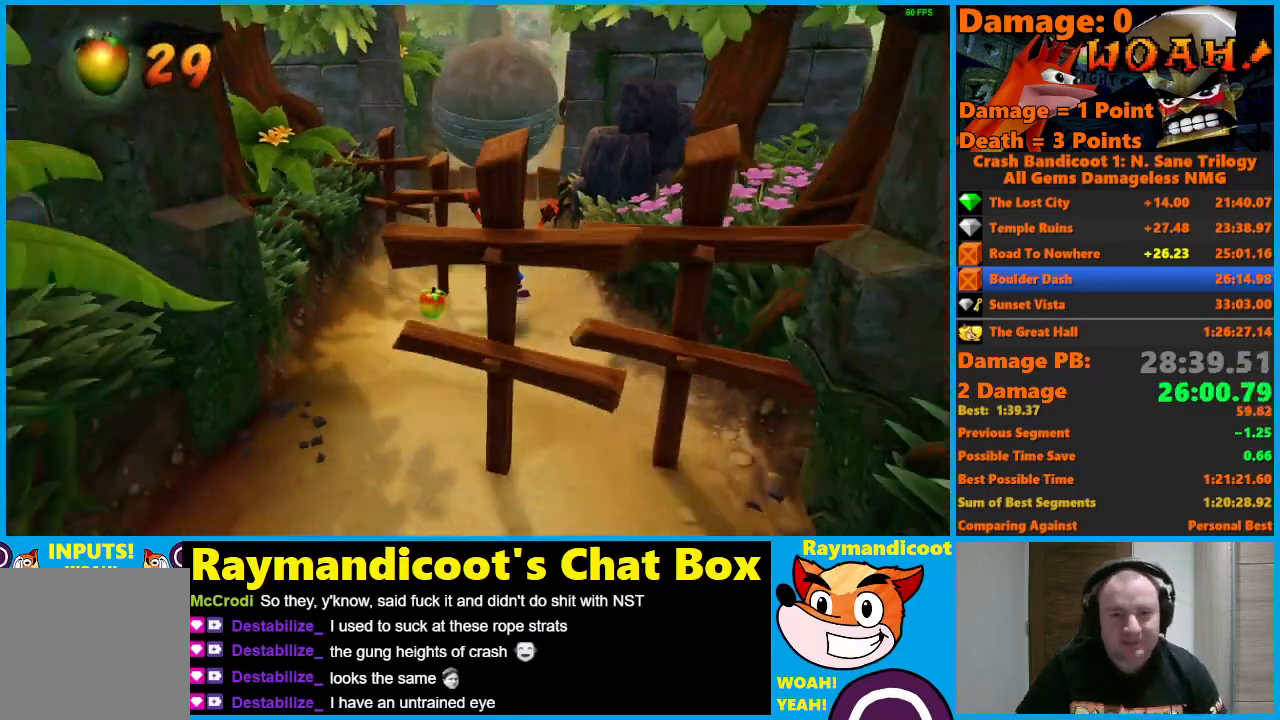
{"buttons": [], "left_stick": "down", "right_stick": "center", "events": [[17, "A", "down"], [100, "A", "up"]]}
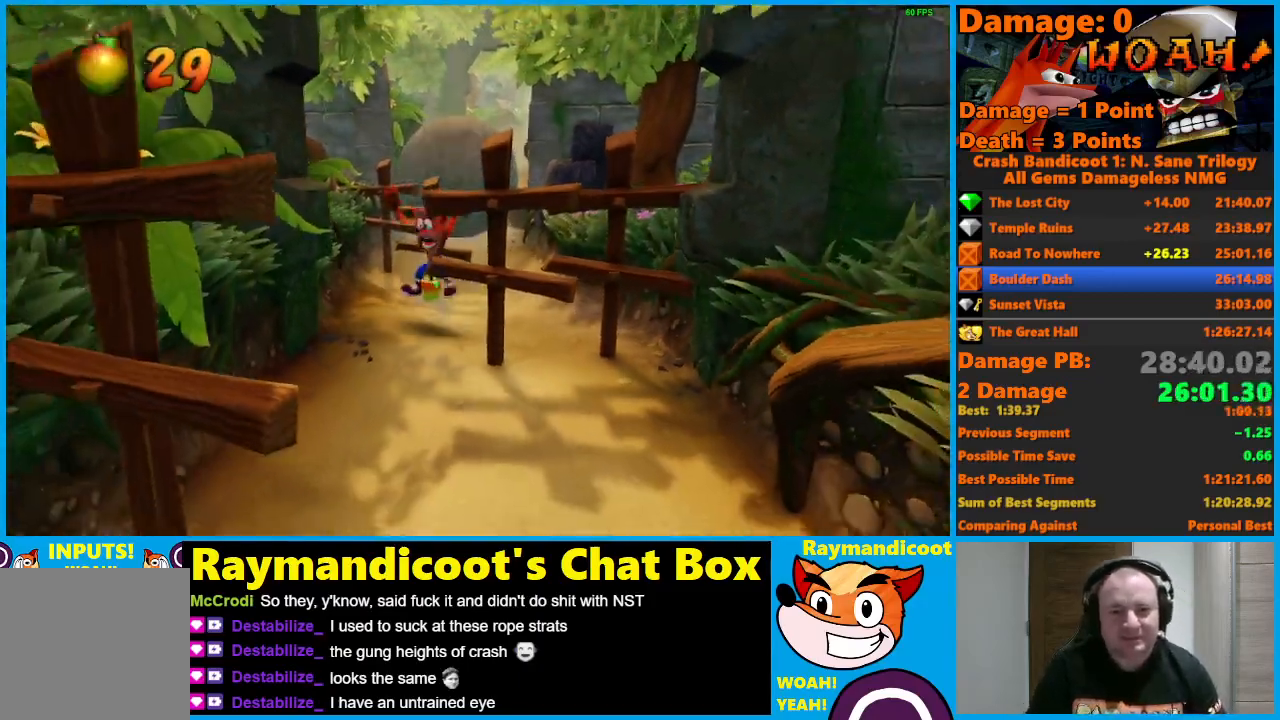
{"buttons": [], "left_stick": "down", "right_stick": "center", "events": [[50, "A", "down"], [133, "A", "up"]]}
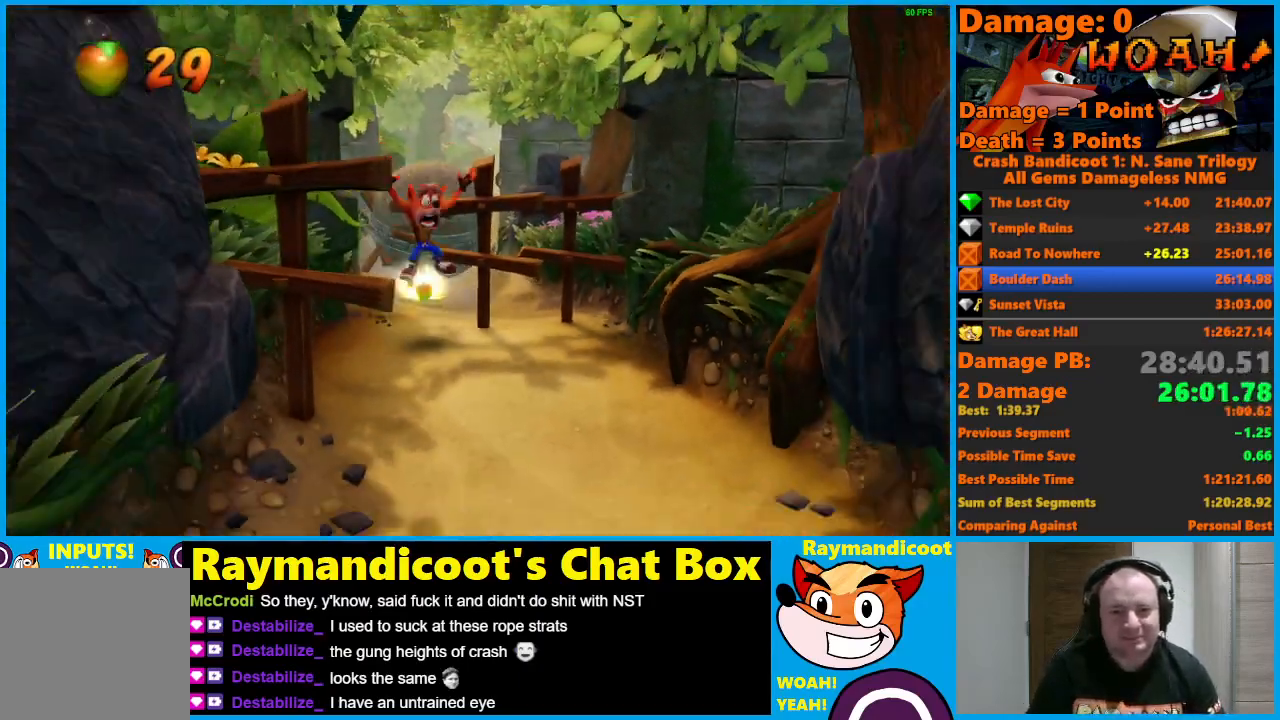
{"buttons": [], "left_stick": "down", "right_stick": "center", "events": [[67, "A", "down"], [167, "A", "up"]]}
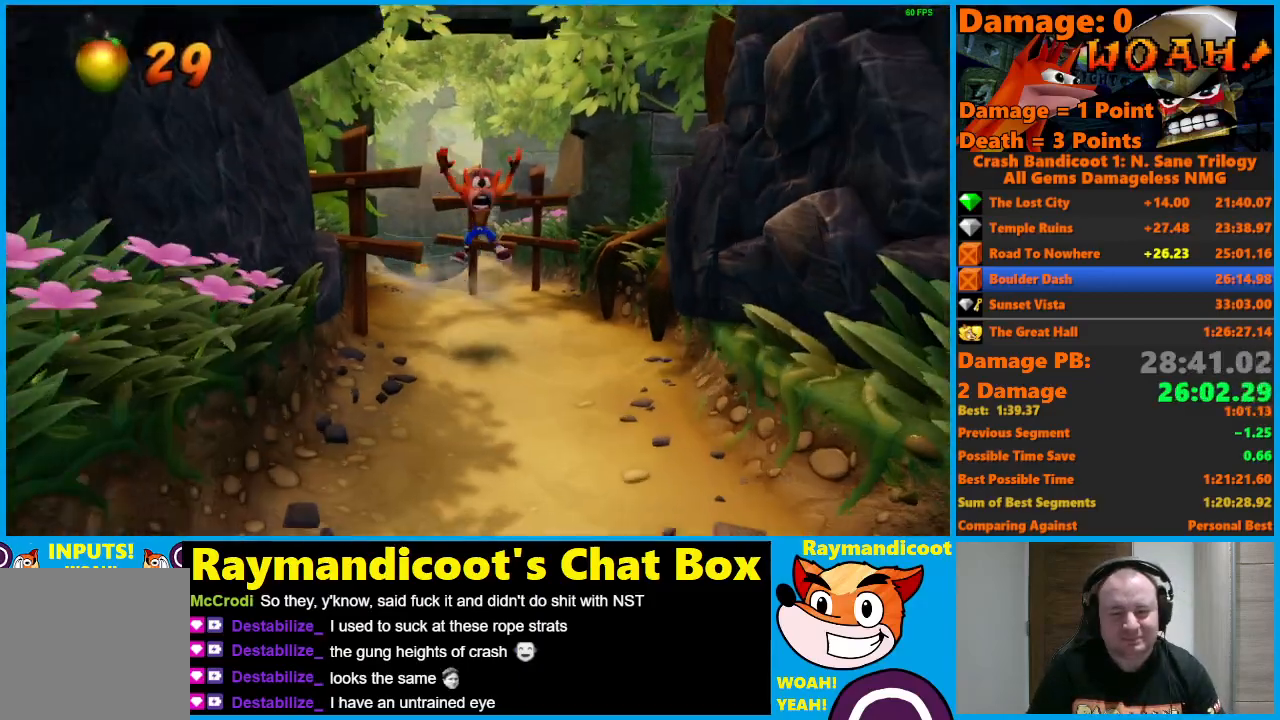
{"buttons": [], "left_stick": "down", "right_stick": "center", "events": [[167, "A", "down"], [233, "A", "up"]]}
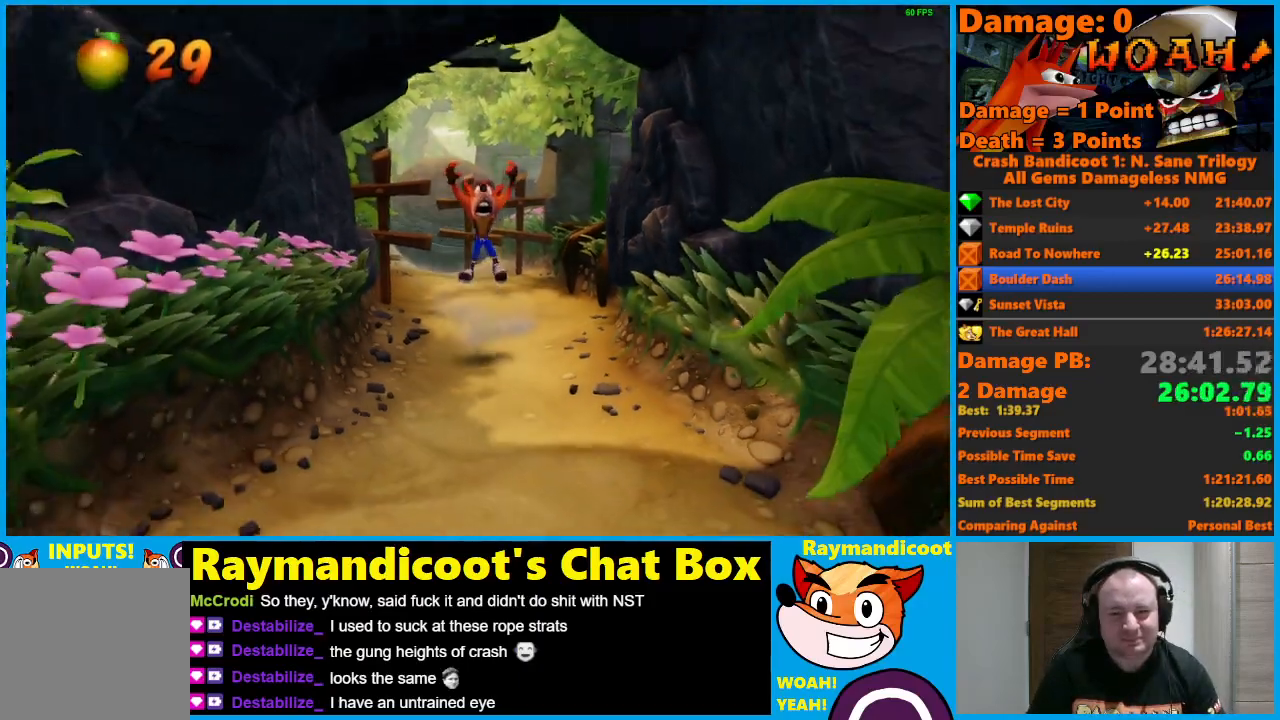
{"buttons": [], "left_stick": "down", "right_stick": "center", "events": [[183, "A", "down"], [250, "A", "up"]]}
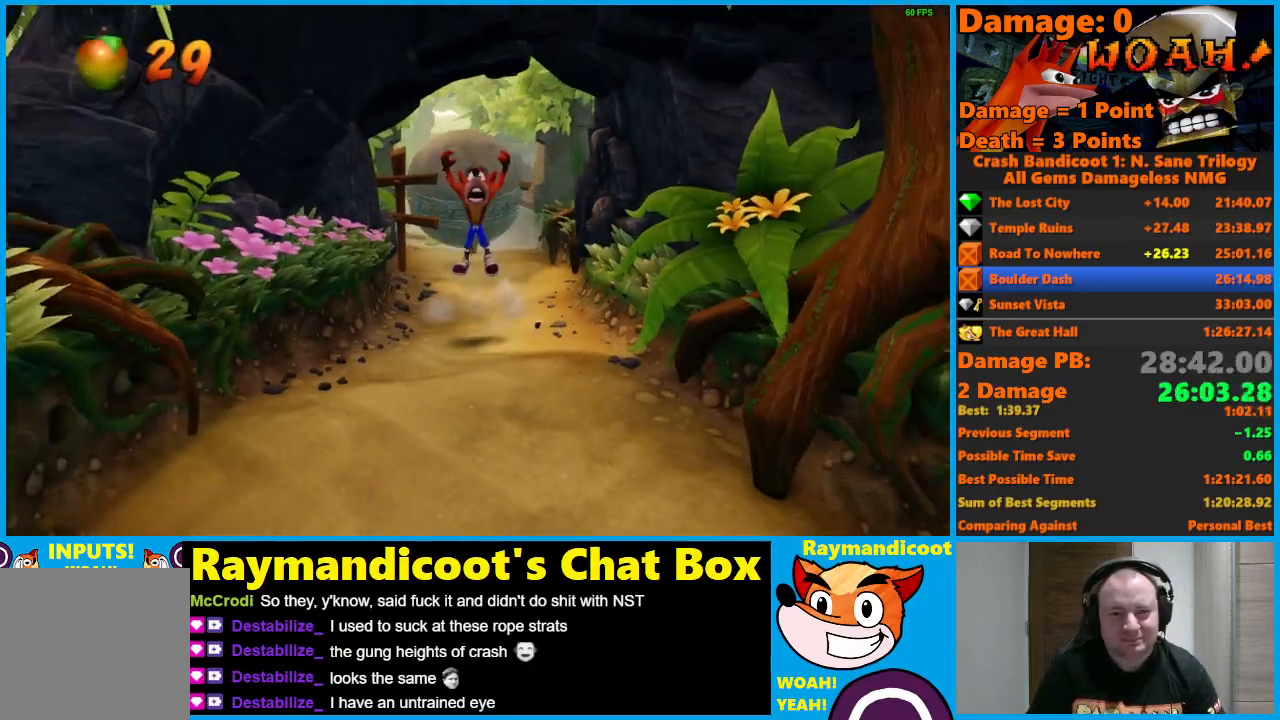
{"buttons": [], "left_stick": "down", "right_stick": "center", "events": [[183, "A", "down"], [283, "A", "up"]]}
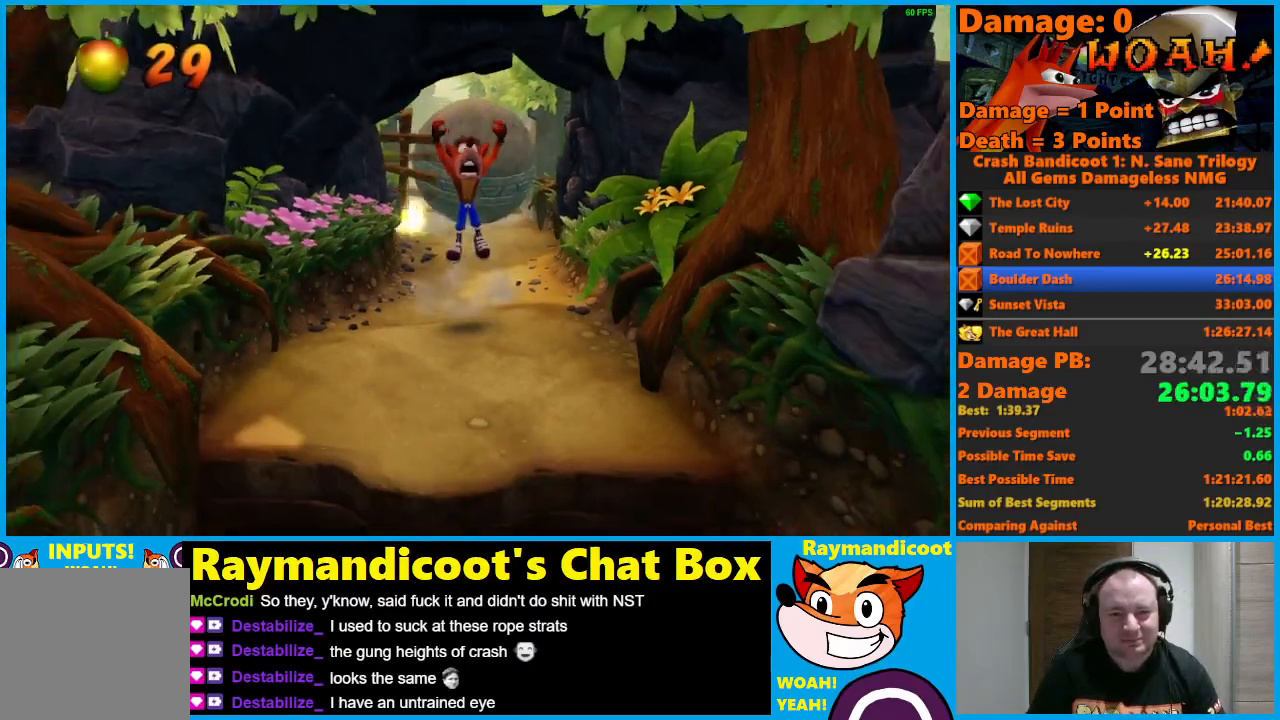
{"buttons": [], "left_stick": "down", "right_stick": "center", "events": [[150, "X", "down"], [283, "X", "up"]]}
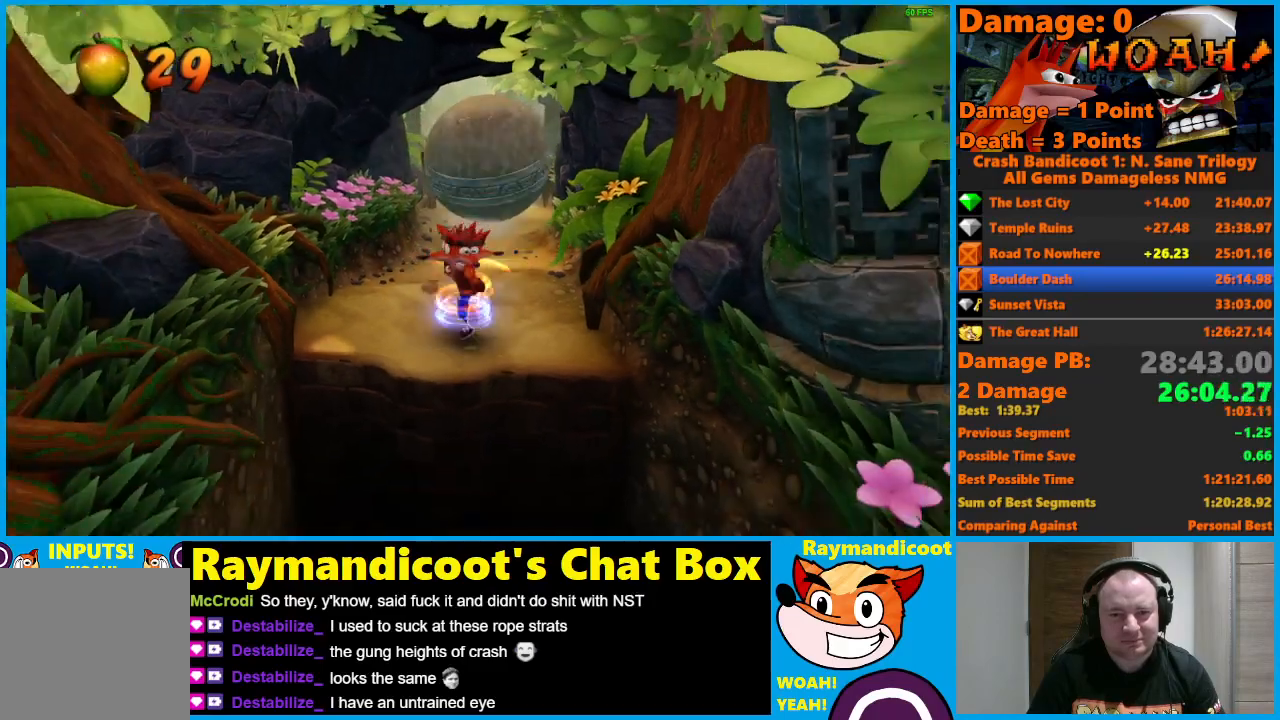
{"buttons": ["A"], "left_stick": "down", "right_stick": "center", "events": [[150, "A", "down"]]}
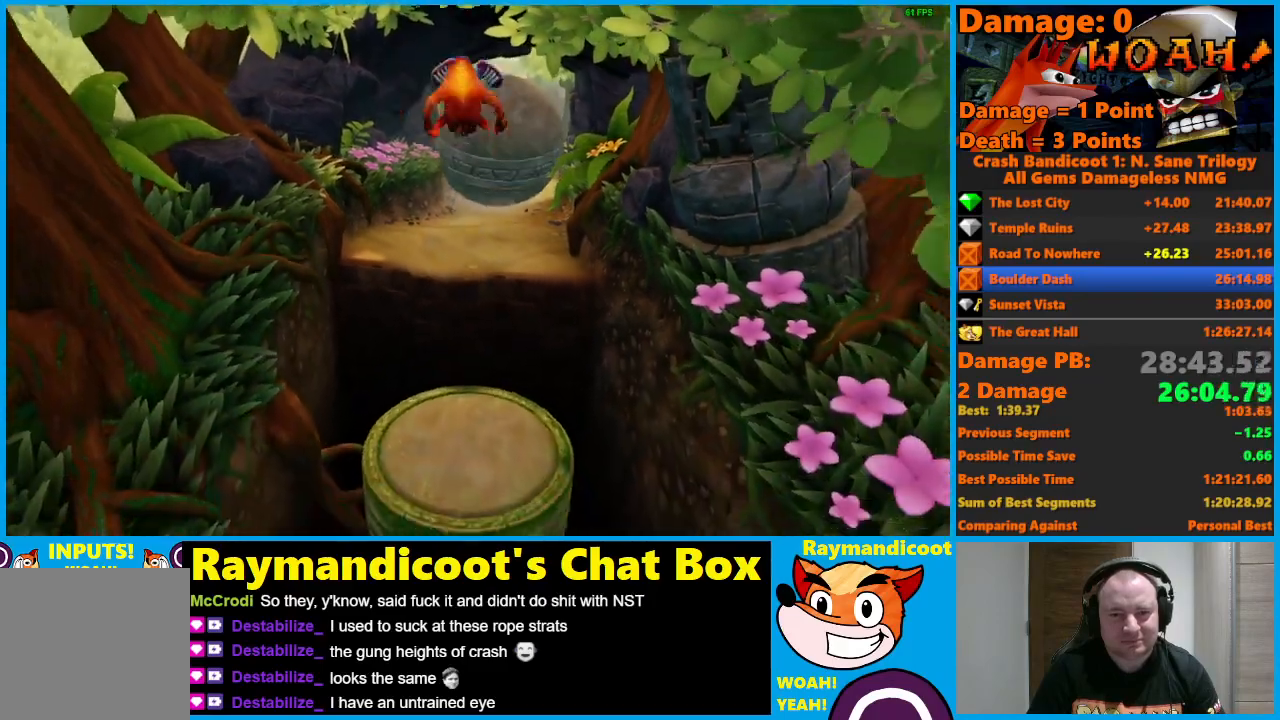
{"buttons": [], "left_stick": "down", "right_stick": "center", "events": [[100, "A", "up"], [233, "X", "down"], [383, "X", "up"]]}
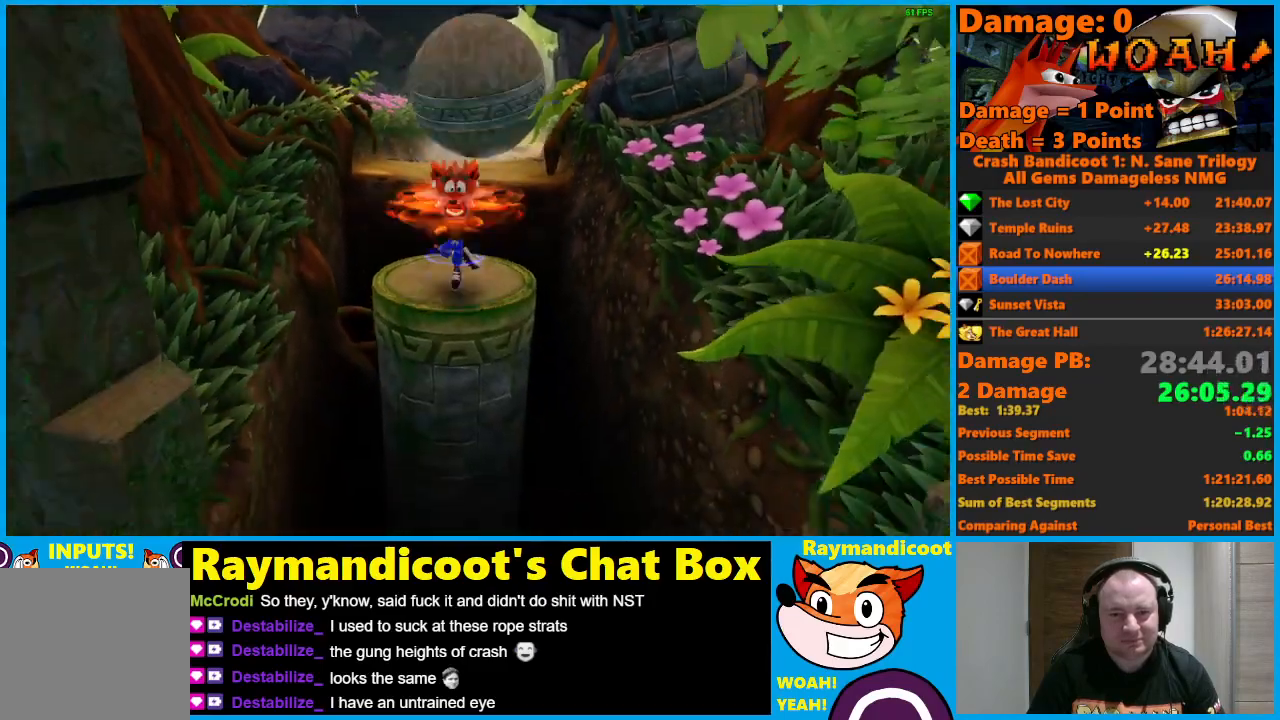
{"buttons": ["A"], "left_stick": "down", "right_stick": "center", "events": [[133, "A", "down"]]}
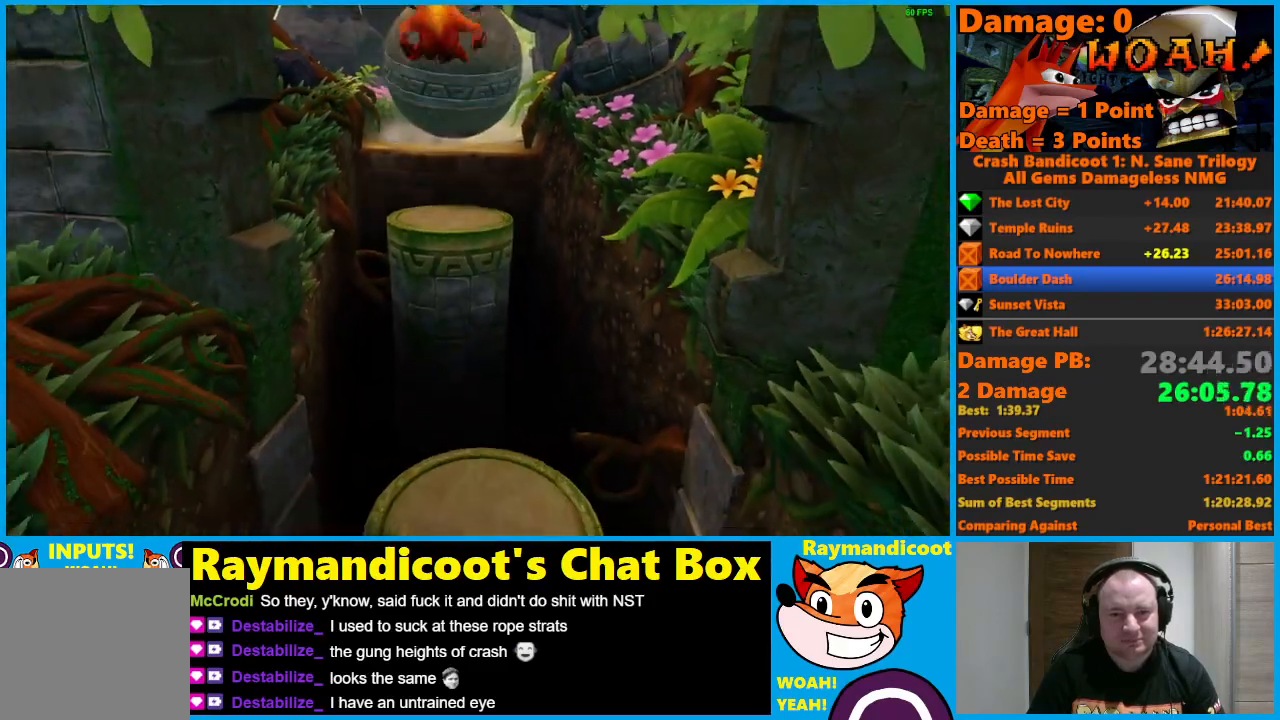
{"buttons": [], "left_stick": "down", "right_stick": "center", "events": [[183, "A", "up"], [300, "X", "down"], [433, "X", "up"]]}
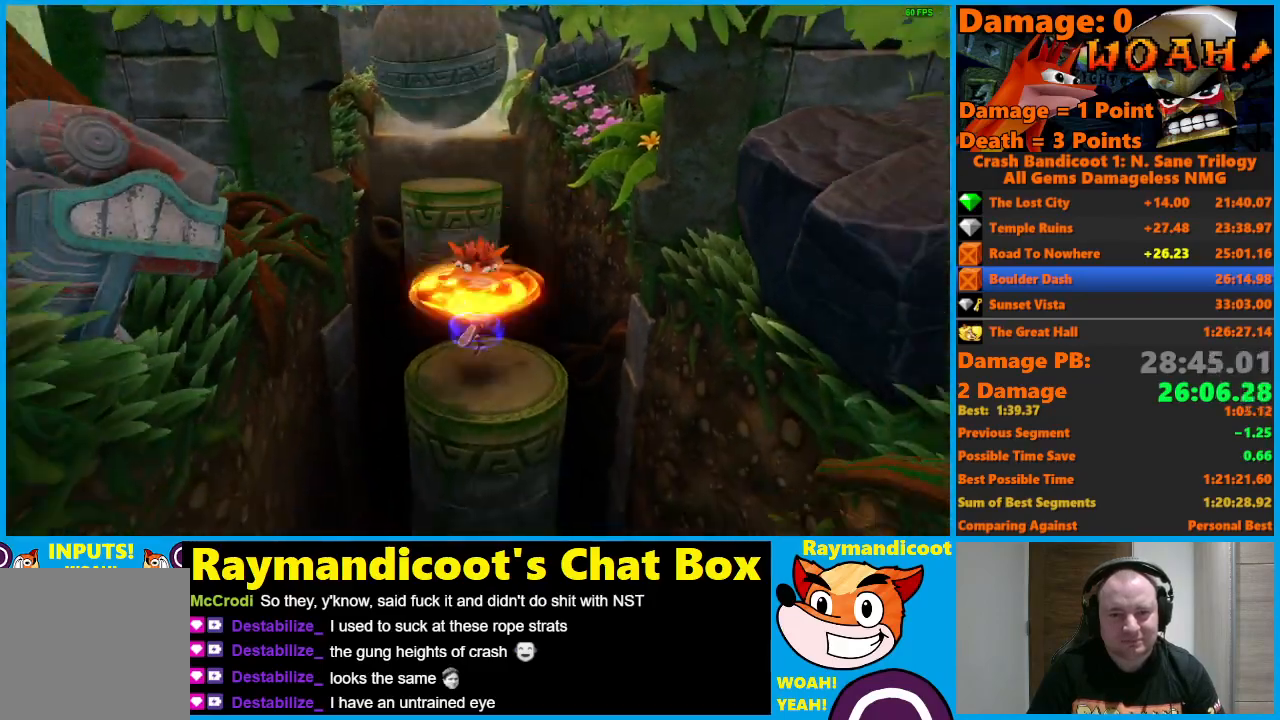
{"buttons": ["A"], "left_stick": "down", "right_stick": "center", "events": [[233, "A", "down"]]}
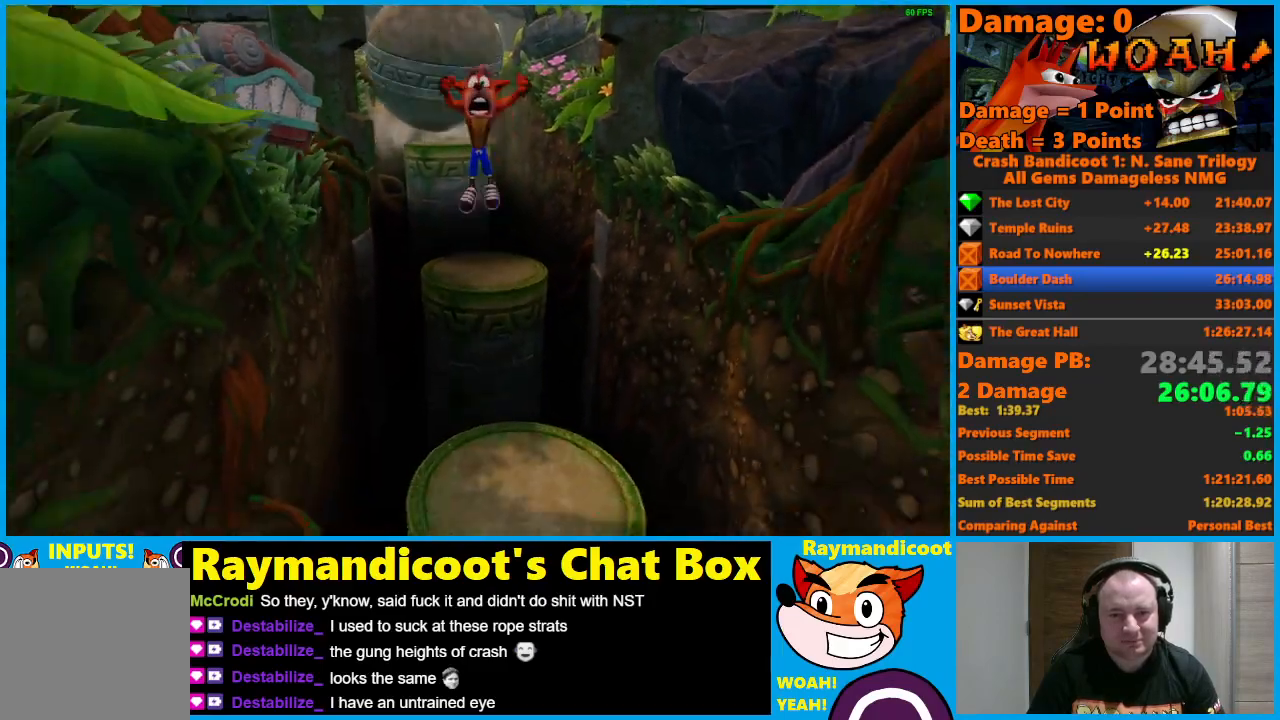
{"buttons": [], "left_stick": "down", "right_stick": "center", "events": [[350, "X", "down"], [467, "A", "up"], [483, "X", "up"]]}
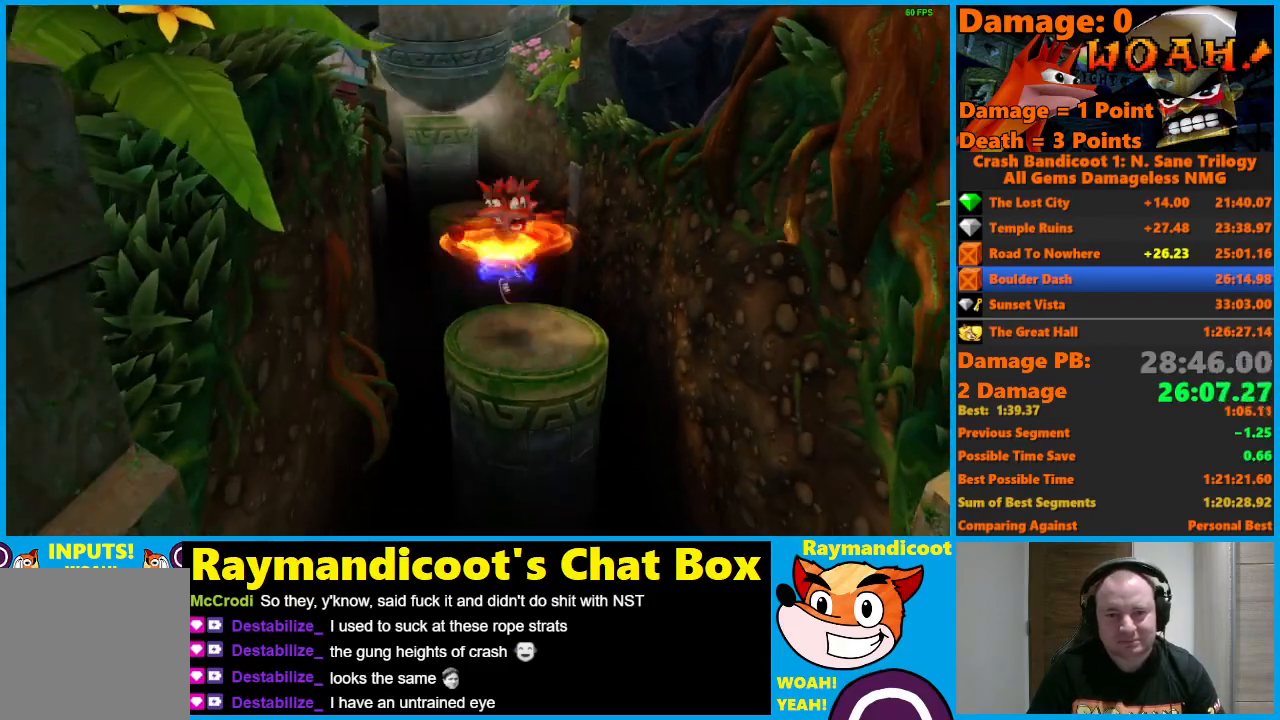
{"buttons": ["A"], "left_stick": "down", "right_stick": "center", "events": [[233, "A", "down"]]}
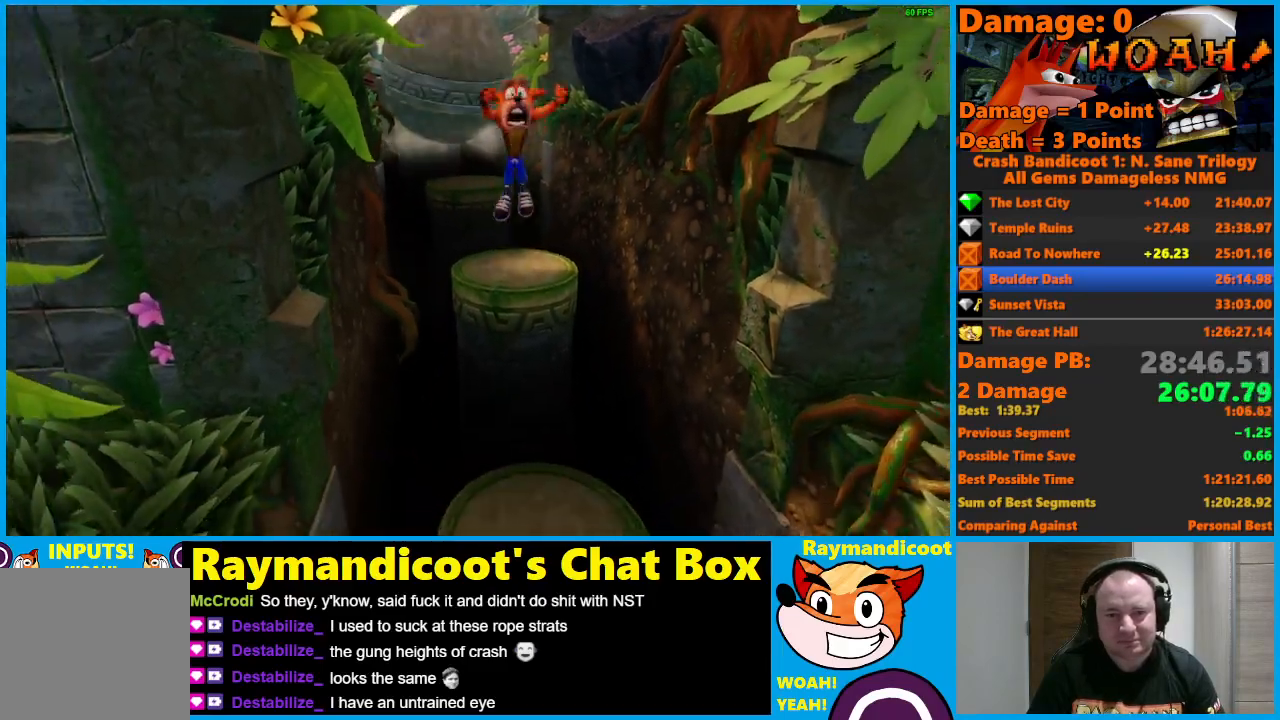
{"buttons": ["A", "X"], "left_stick": "down", "right_stick": "center", "events": [[383, "X", "down"]]}
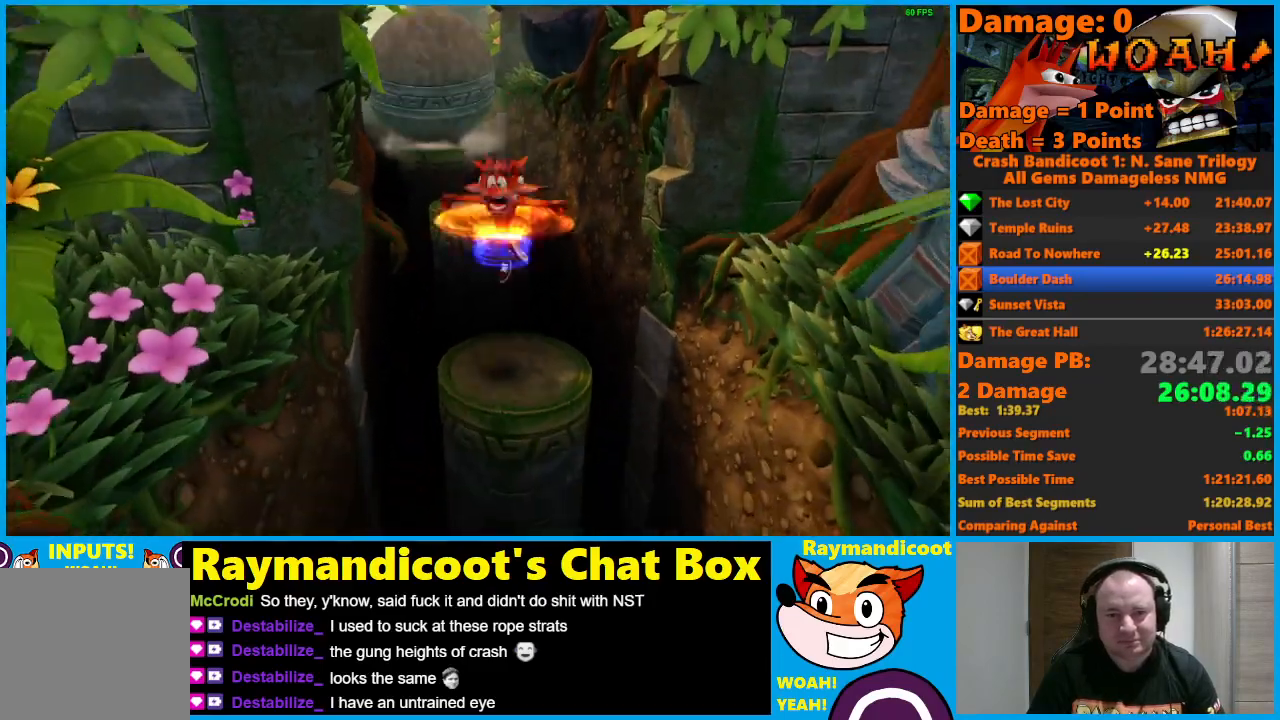
{"buttons": ["A"], "left_stick": "down", "right_stick": "center", "events": [[33, "A", "up"], [33, "X", "up"], [250, "A", "down"]]}
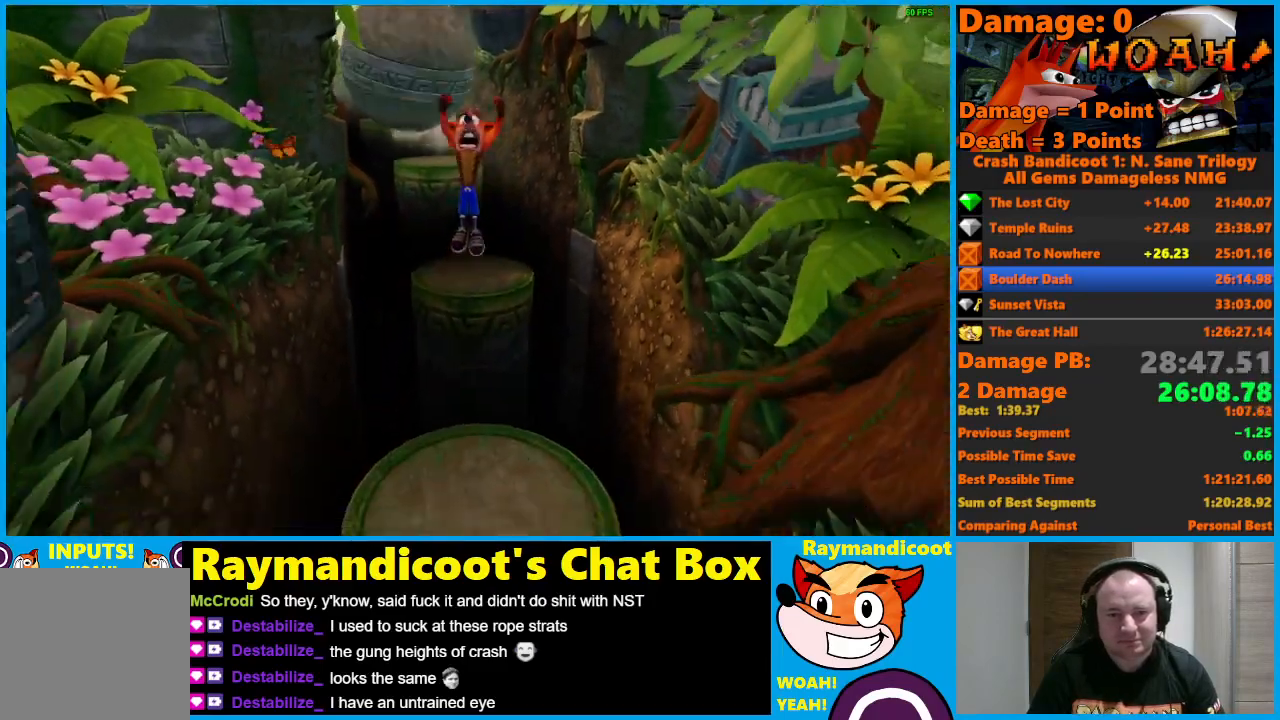
{"buttons": ["A", "X"], "left_stick": "down", "right_stick": "center", "events": [[383, "X", "down"]]}
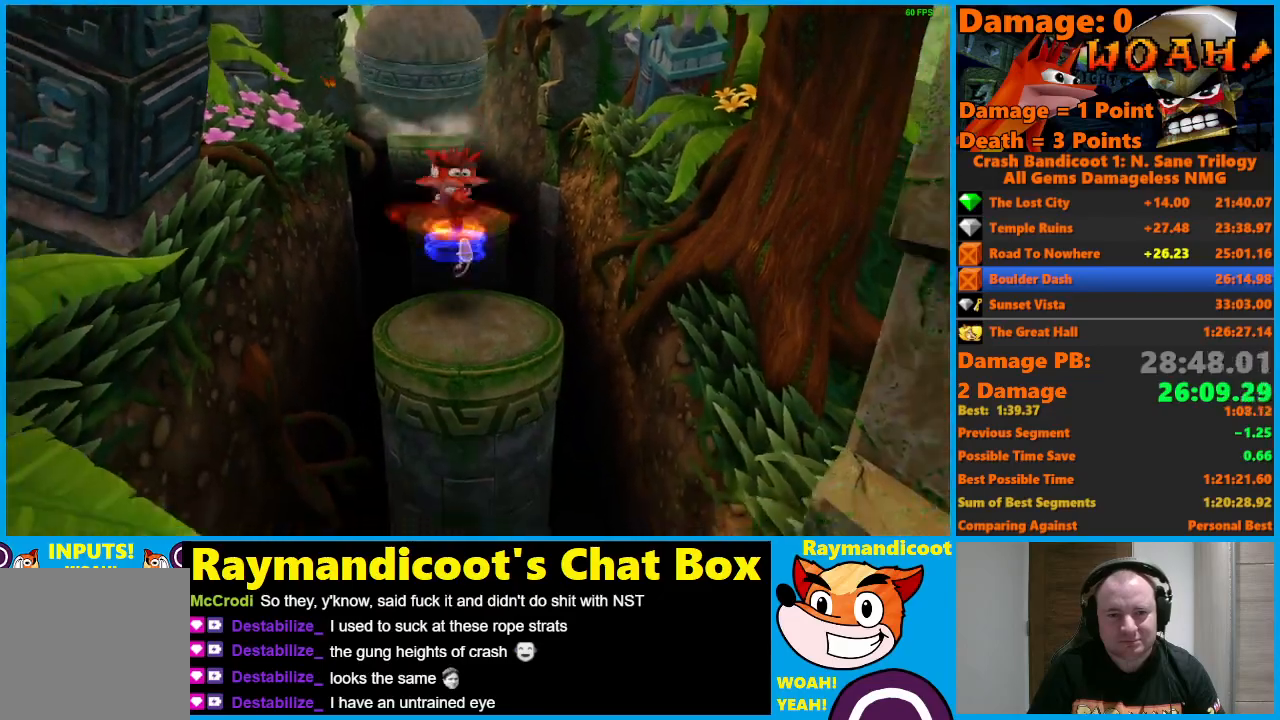
{"buttons": ["A"], "left_stick": "down", "right_stick": "center", "events": [[33, "A", "up"], [33, "X", "up"], [333, "A", "down"]]}
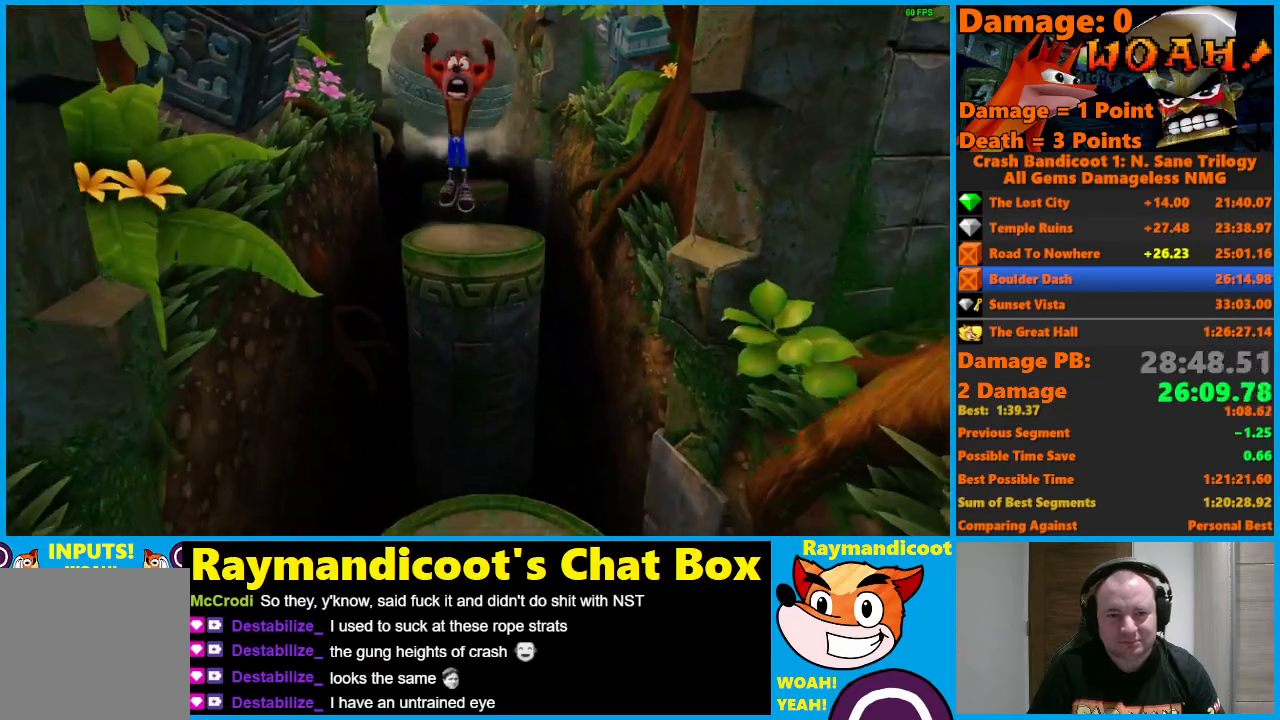
{"buttons": ["A"], "left_stick": "down", "right_stick": "center", "events": []}
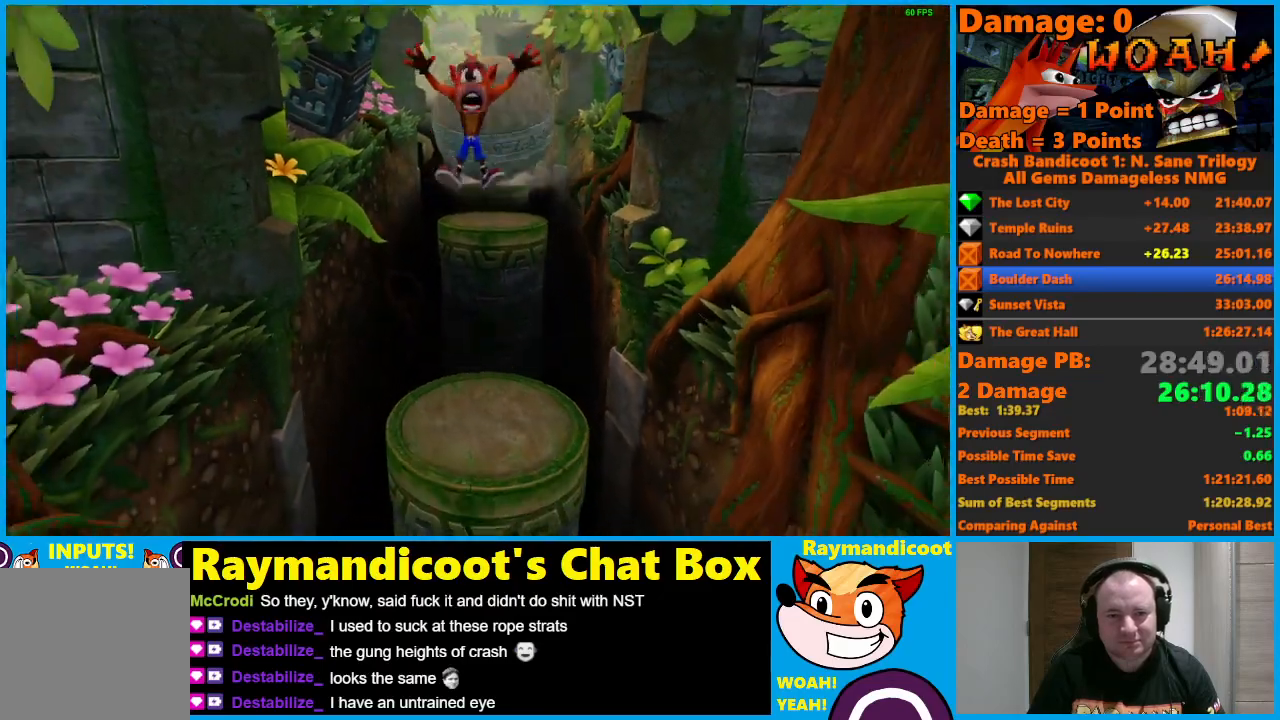
{"buttons": ["A"], "left_stick": "down", "right_stick": "center", "events": [[17, "X", "down"], [117, "A", "up"], [150, "X", "up"], [450, "A", "down"]]}
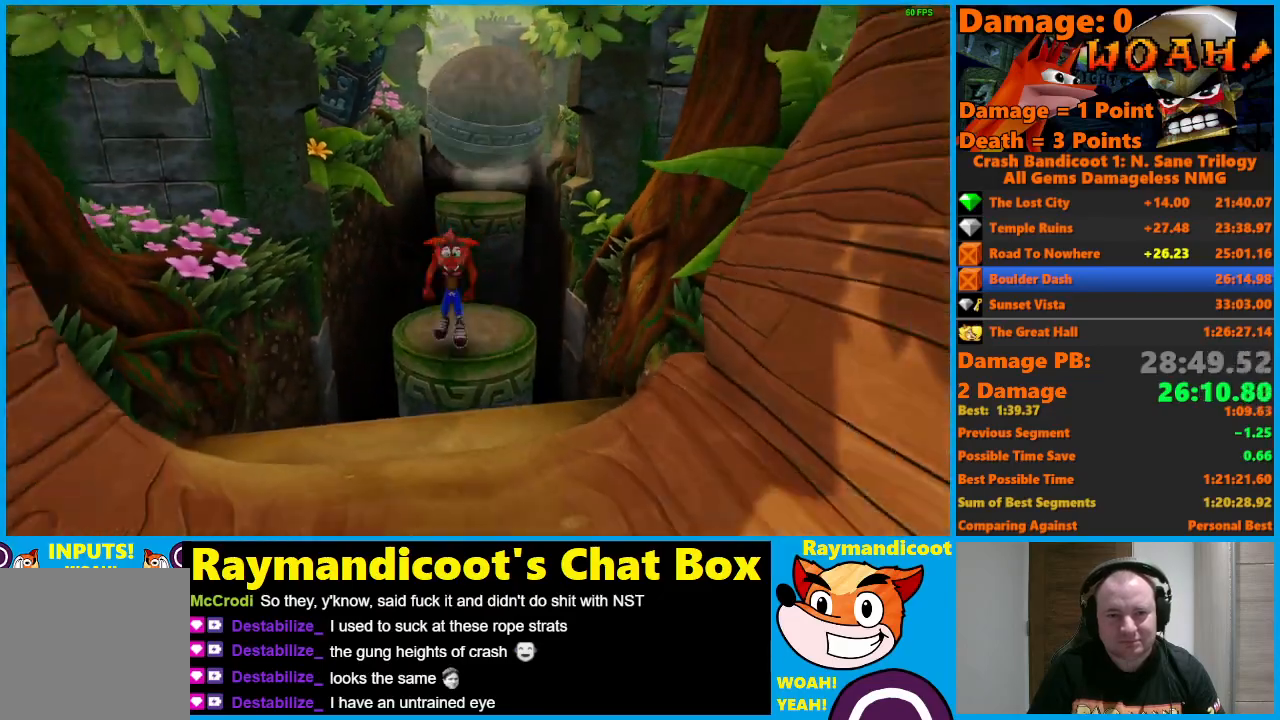
{"buttons": [], "left_stick": "down", "right_stick": "center", "events": [[483, "A", "up"]]}
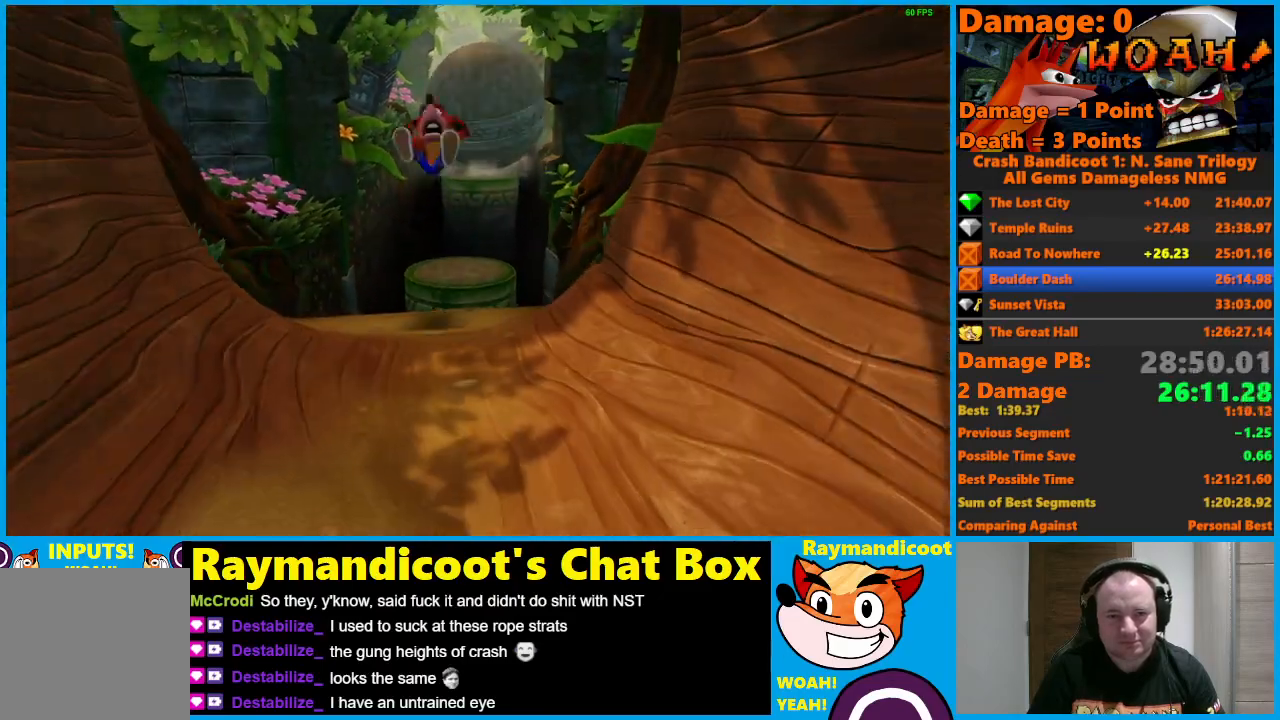
{"buttons": [], "left_stick": "down", "right_stick": "center", "events": [[183, "A", "down"], [267, "A", "up"]]}
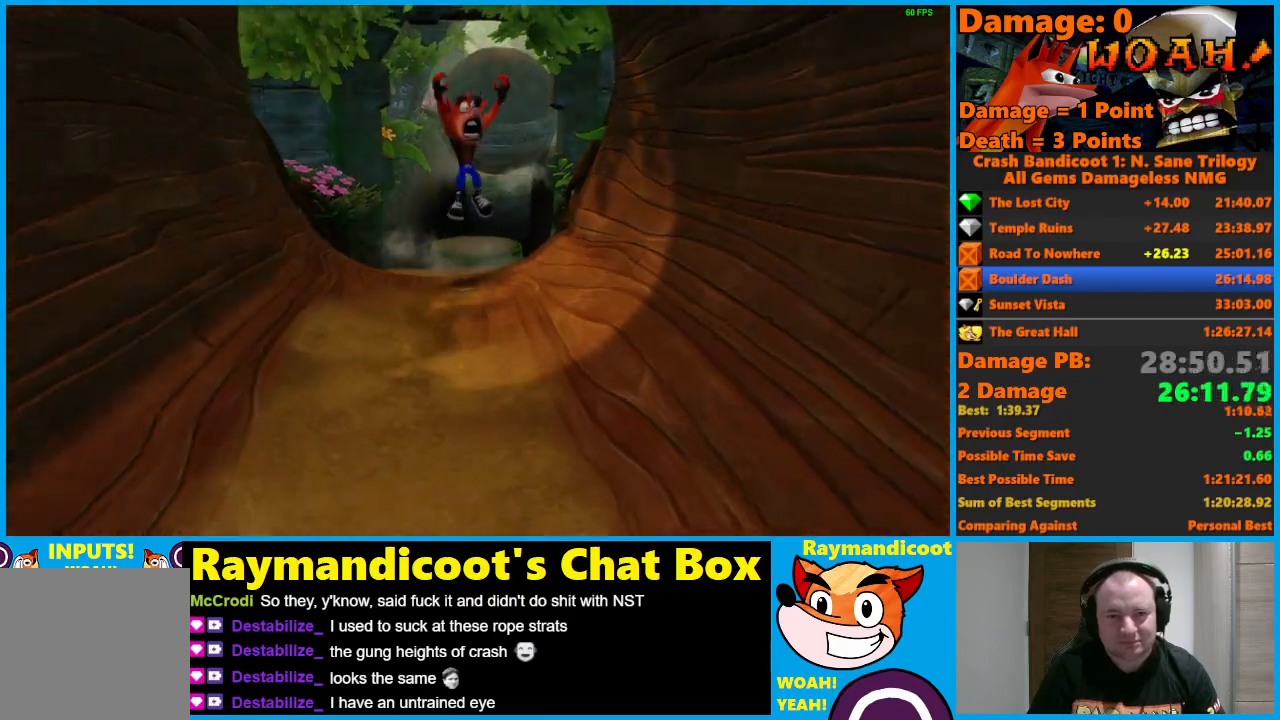
{"buttons": [], "left_stick": "down", "right_stick": "center", "events": [[100, "A", "down"], [200, "A", "up"]]}
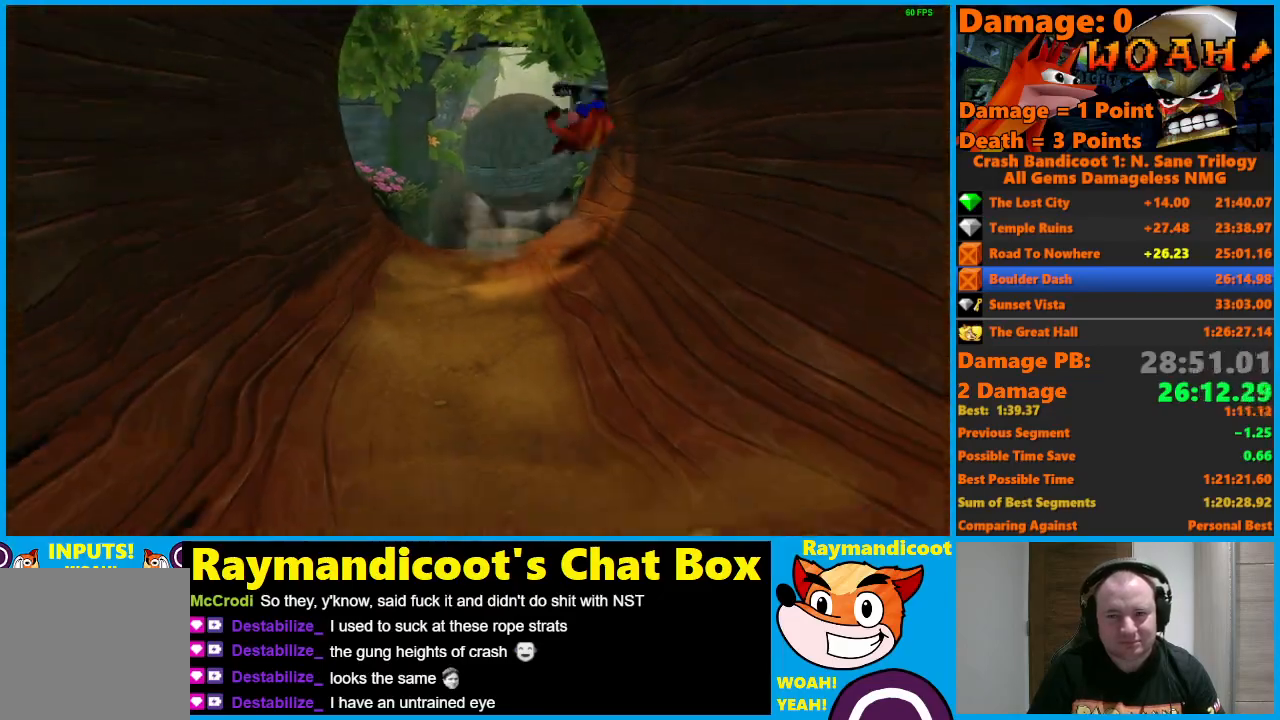
{"buttons": [], "left_stick": "down", "right_stick": "center", "events": [[33, "A", "down"], [150, "X", "down"], [383, "X", "up"], [417, "A", "up"]]}
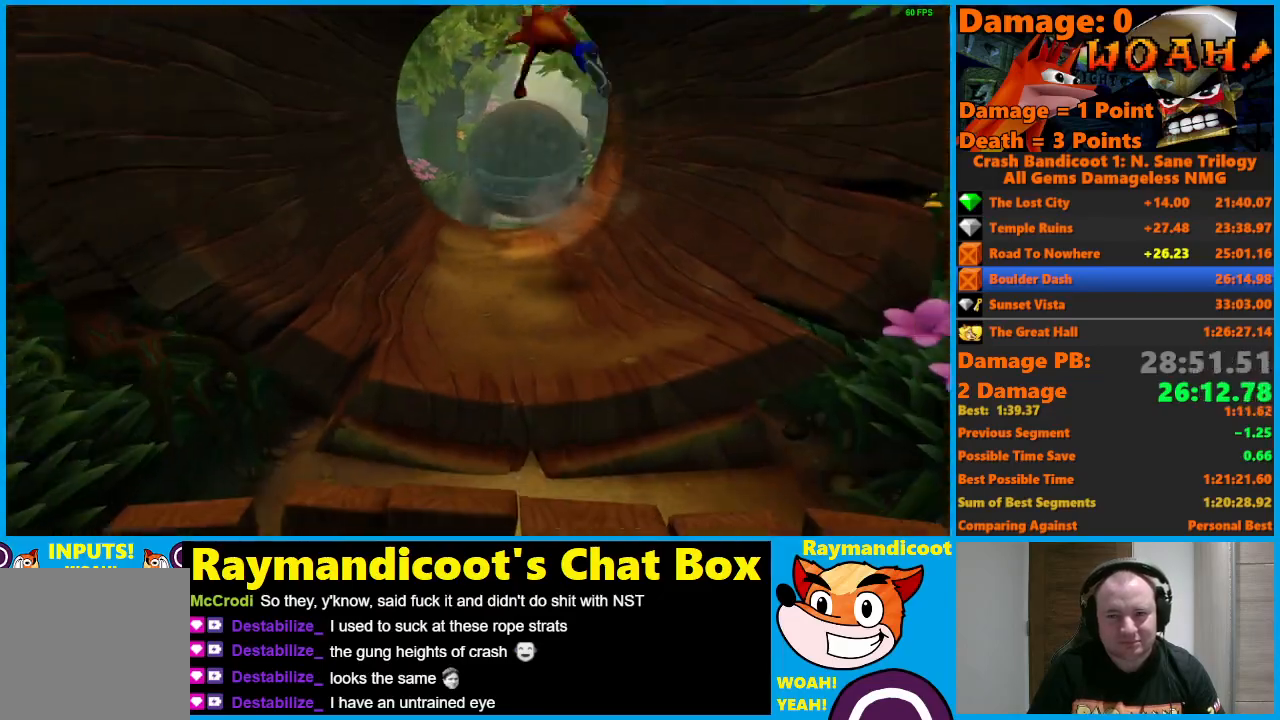
{"buttons": ["A"], "left_stick": "down", "right_stick": "center", "events": [[167, "X", "down"], [267, "X", "up"], [383, "A", "down"]]}